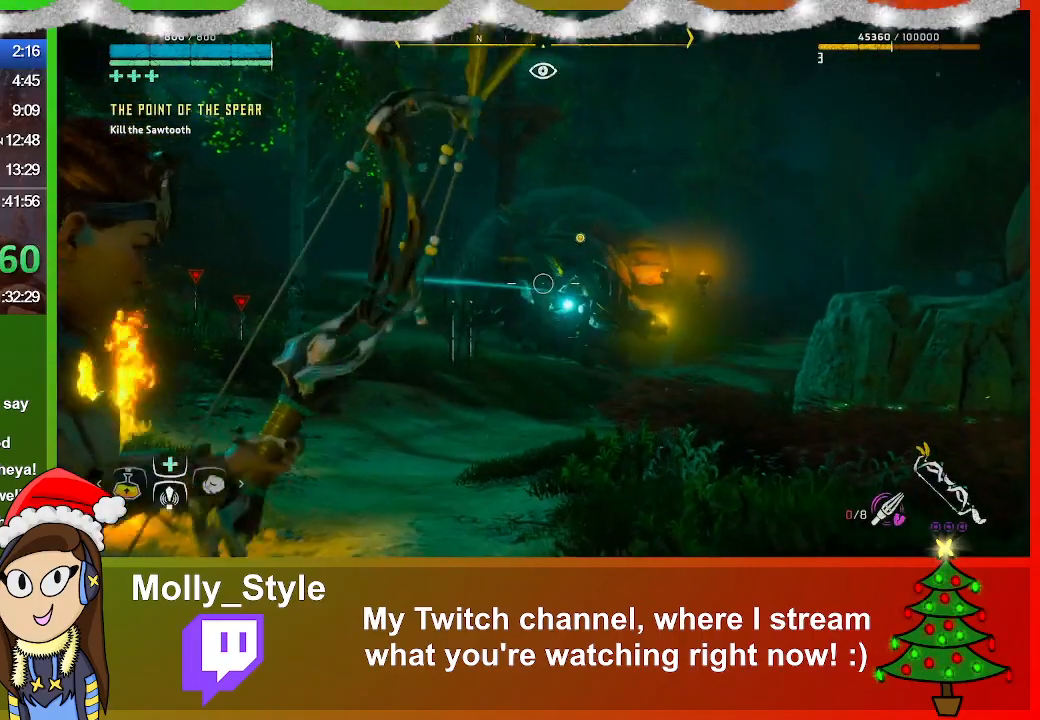
Gameplay with a controller (PlayStation layout); each line is a JSON object with the inputs held at the frame after it. "events" lists button and stick changes between this image and that frame as [ms after this image, input, new state], when the widget could be followed in between.
{"buttons": ["L1"], "left_stick": "up-right", "right_stick": "up", "events": [[33, "L2", "up"], [133, "L1", "down"], [133, "R2", "up"], [400, "right_stick", "up"]]}
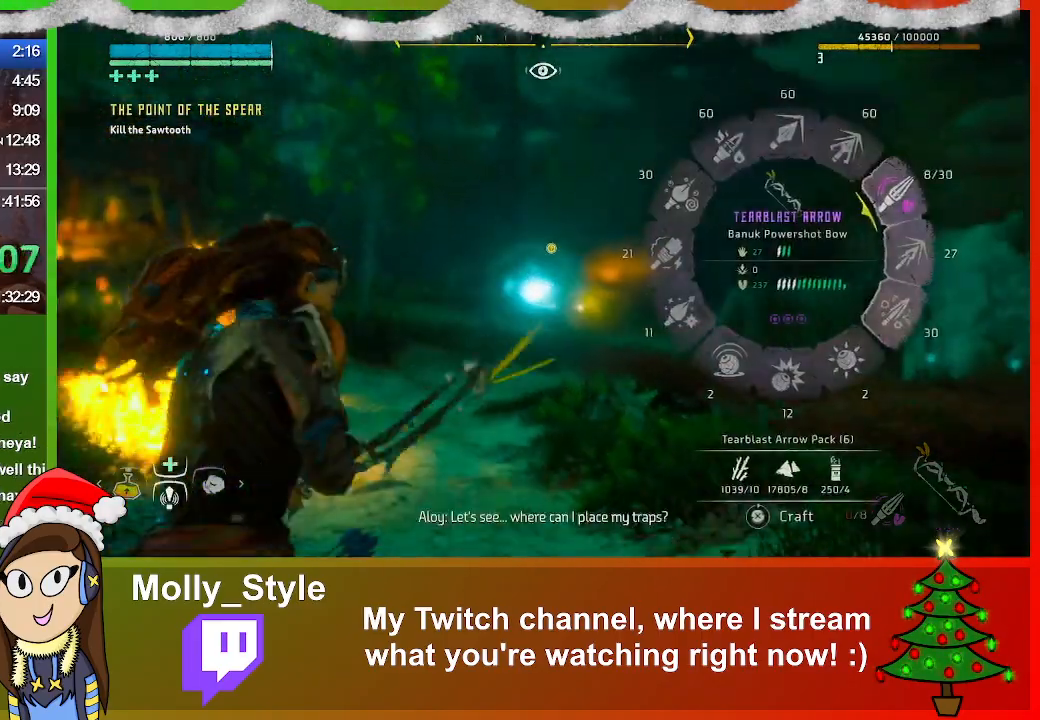
{"buttons": ["L2", "R2"], "left_stick": "up-right", "right_stick": "center", "events": [[233, "right_stick", "center"], [300, "L1", "up"], [433, "L2", "down"], [500, "R2", "down"]]}
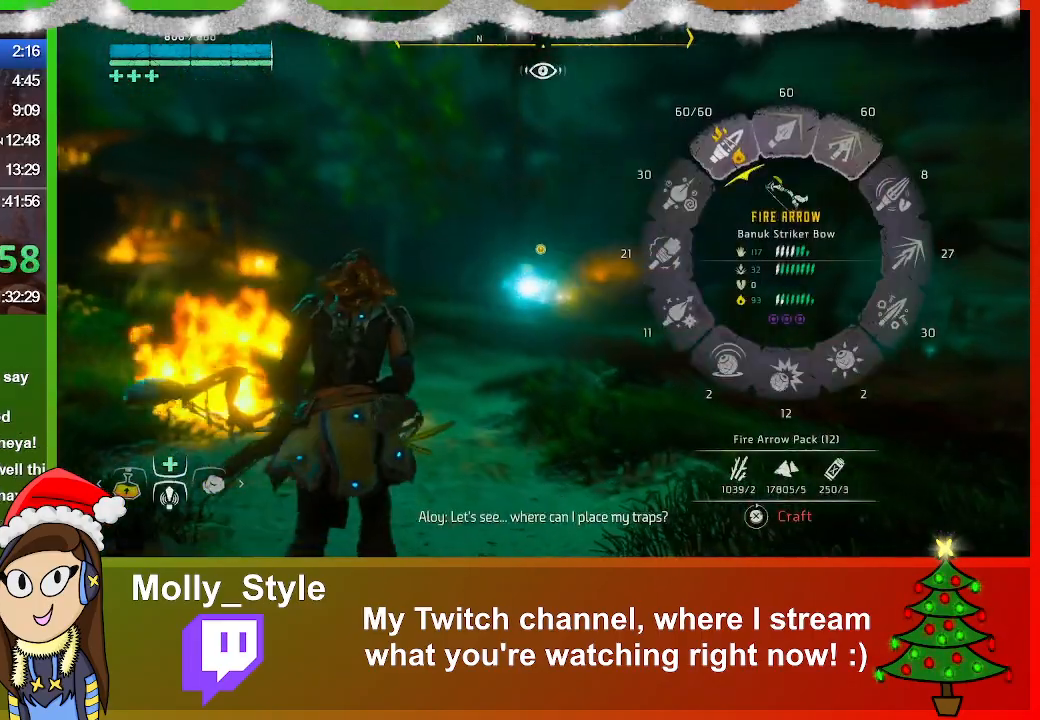
{"buttons": ["L2", "R2"], "left_stick": "up-right", "right_stick": "left", "events": [[400, "right_stick", "left"]]}
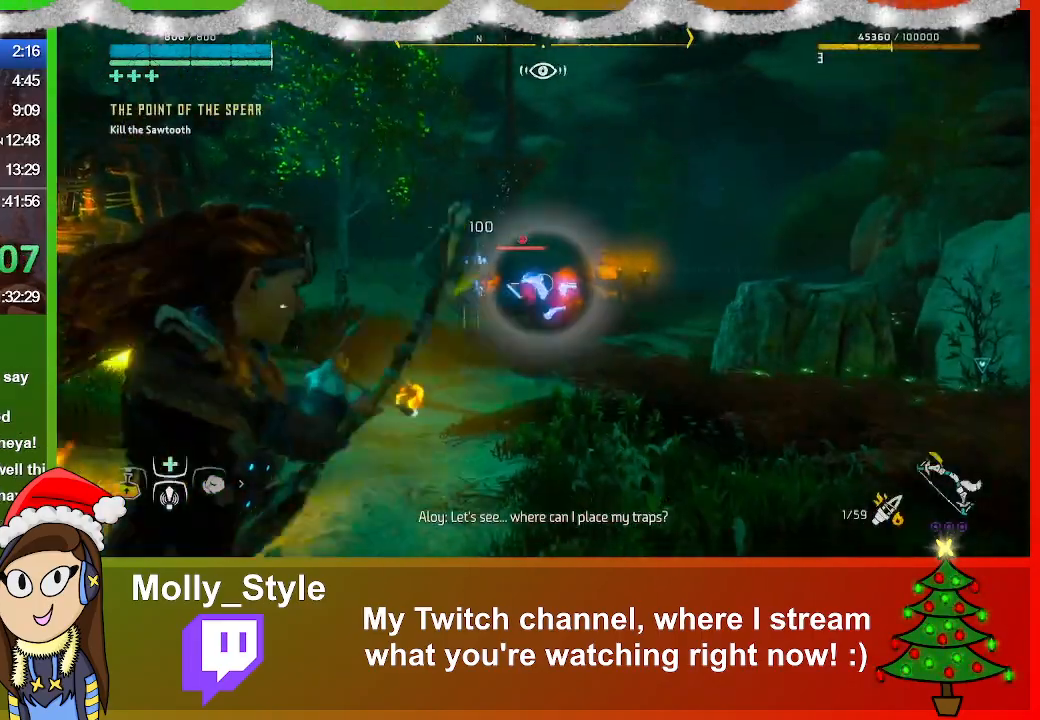
{"buttons": ["L2"], "left_stick": "up-right", "right_stick": "center", "events": [[433, "R2", "up"], [433, "right_stick", "center"]]}
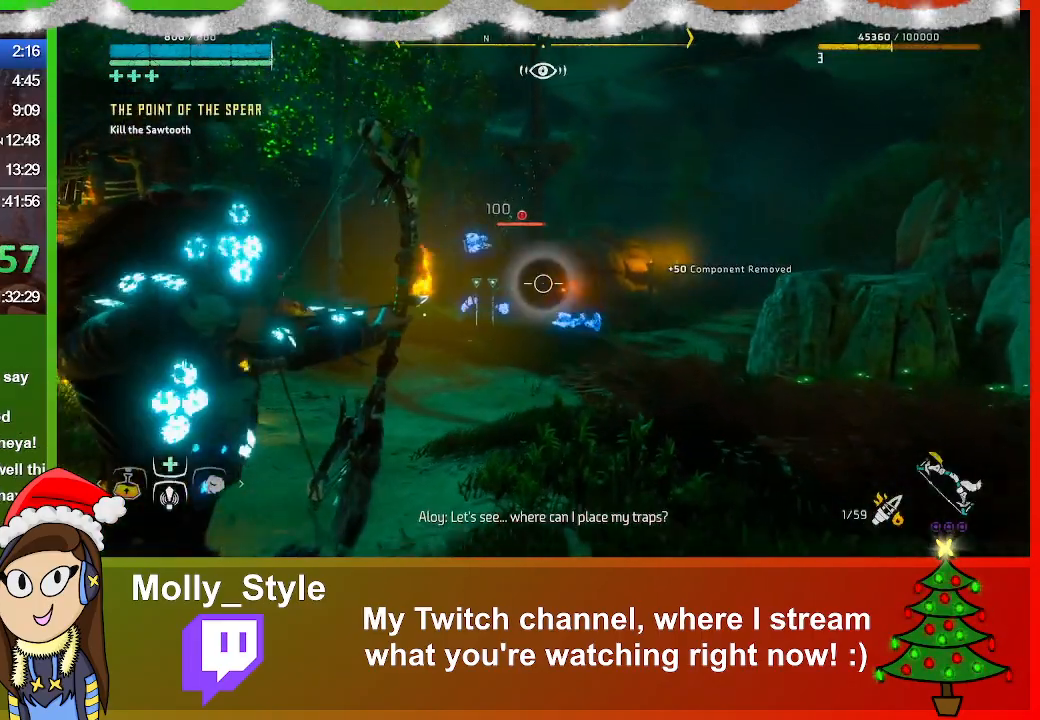
{"buttons": ["L2", "R2"], "left_stick": "up", "right_stick": "center", "events": [[33, "R2", "down"], [167, "R2", "up"], [167, "left_stick", "up"], [233, "R2", "down"], [367, "R2", "up"], [433, "R2", "down"]]}
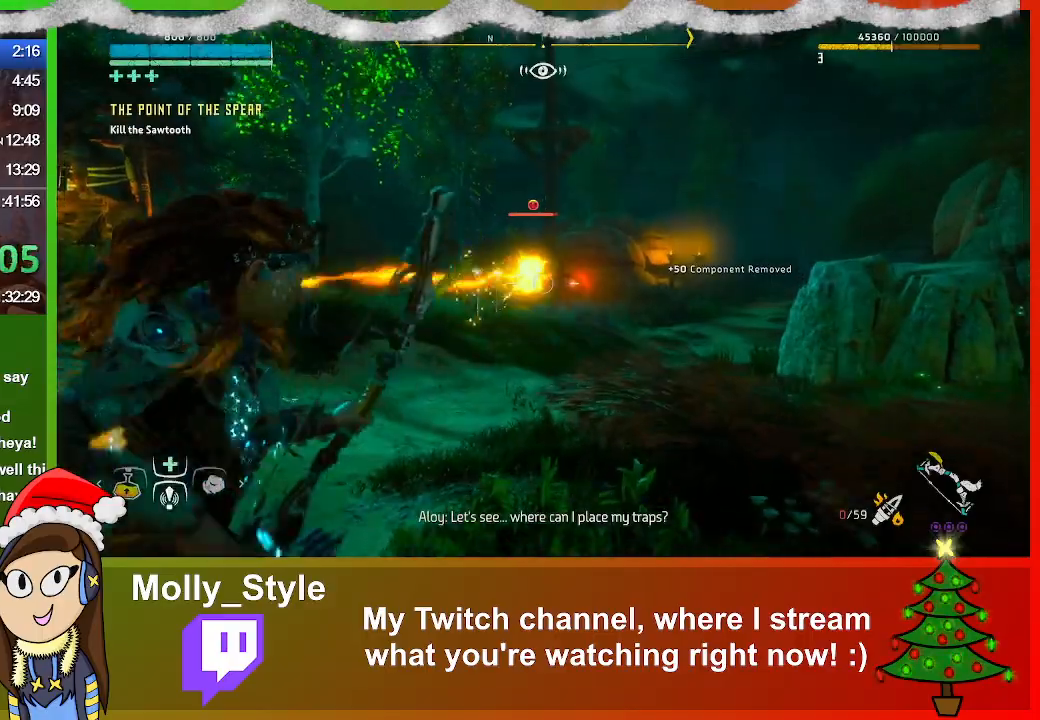
{"buttons": ["L2"], "left_stick": "up", "right_stick": "center", "events": [[33, "right_stick", "up-left"], [267, "R2", "up"], [367, "R2", "down"], [467, "right_stick", "center"], [500, "R2", "up"]]}
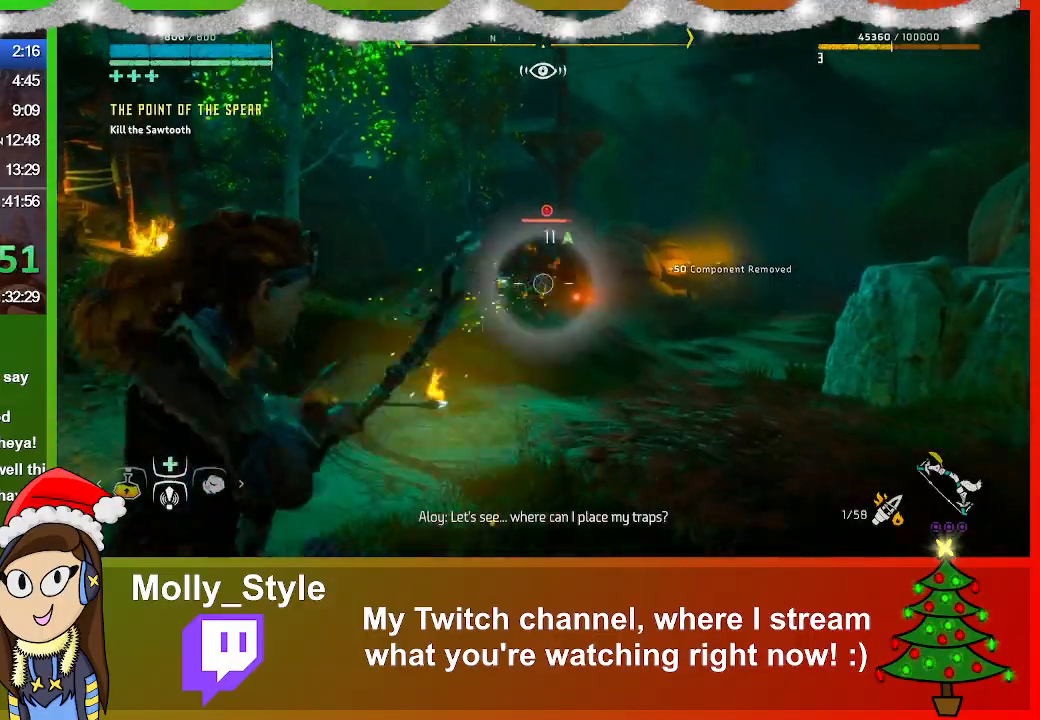
{"buttons": ["L2", "R2"], "left_stick": "up", "right_stick": "center", "events": [[67, "R2", "down"], [200, "R2", "up"], [267, "R2", "down"]]}
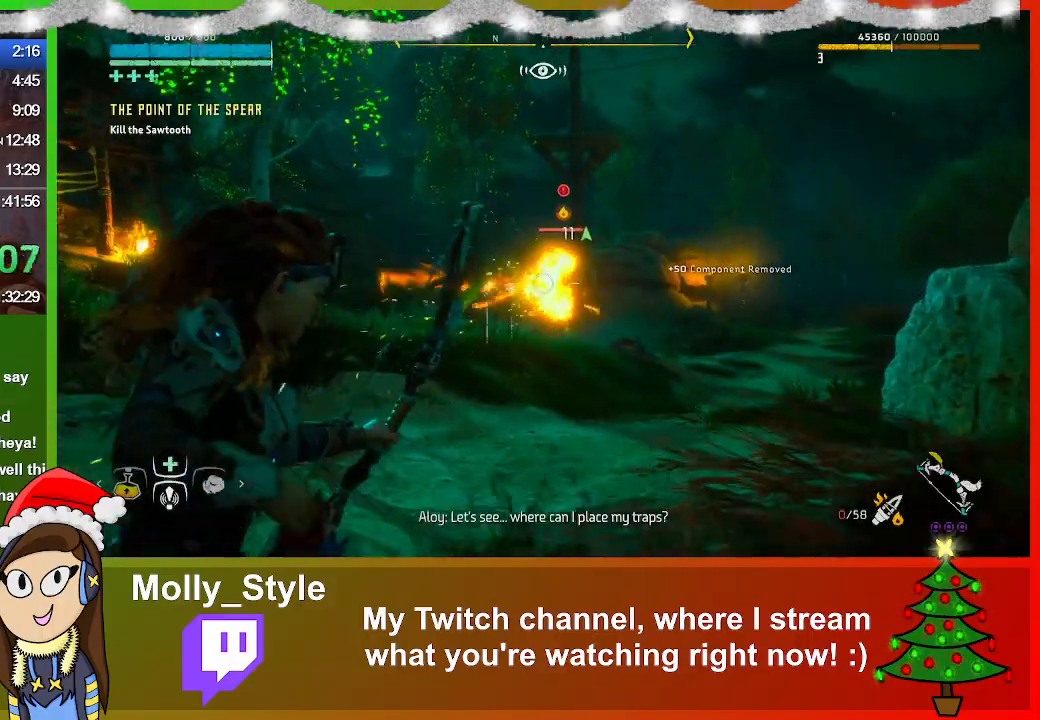
{"buttons": ["L2", "R2"], "left_stick": "up", "right_stick": "right", "events": [[100, "R2", "up"], [167, "R2", "down"], [300, "R2", "up"], [333, "R2", "down"], [467, "right_stick", "right"]]}
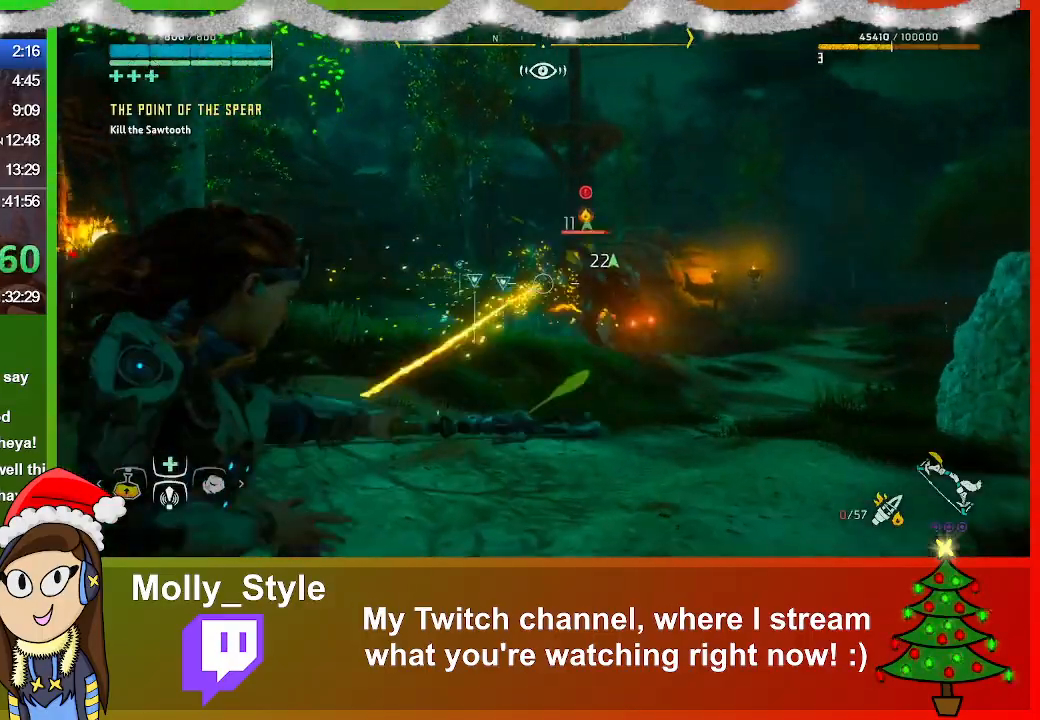
{"buttons": ["L2"], "left_stick": "down", "right_stick": "center", "events": [[233, "right_stick", "up-right"], [367, "left_stick", "down"], [400, "R2", "up"], [400, "right_stick", "center"]]}
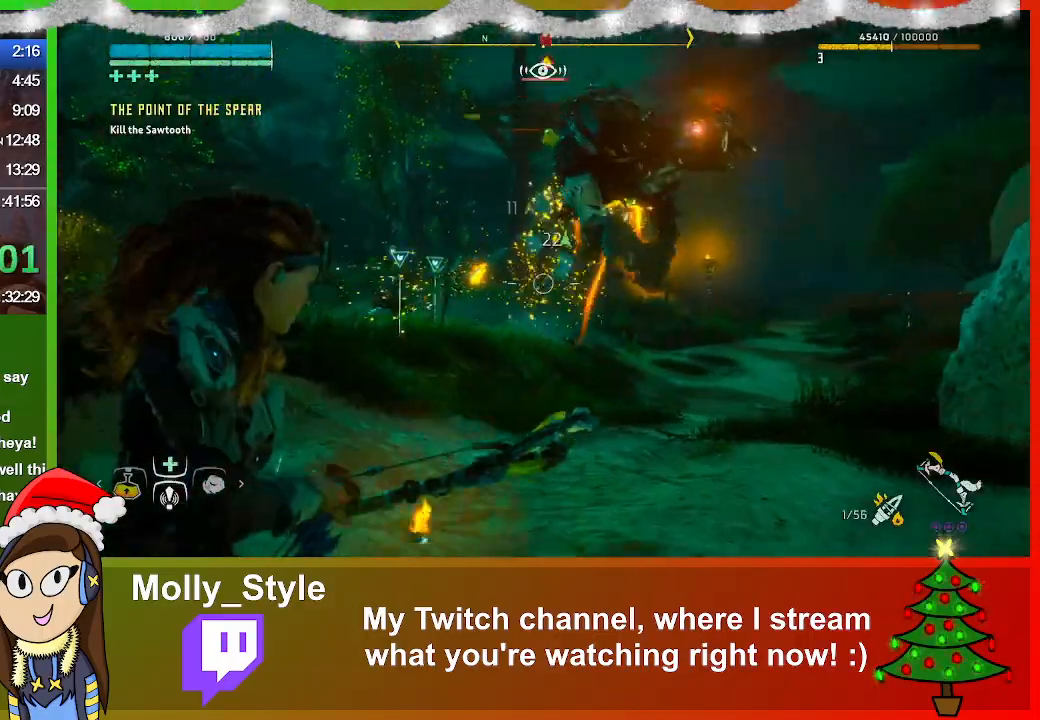
{"buttons": [], "left_stick": "down", "right_stick": "center", "events": [[33, "L2", "up"], [100, "CIRCLE", "down"], [267, "CIRCLE", "up"]]}
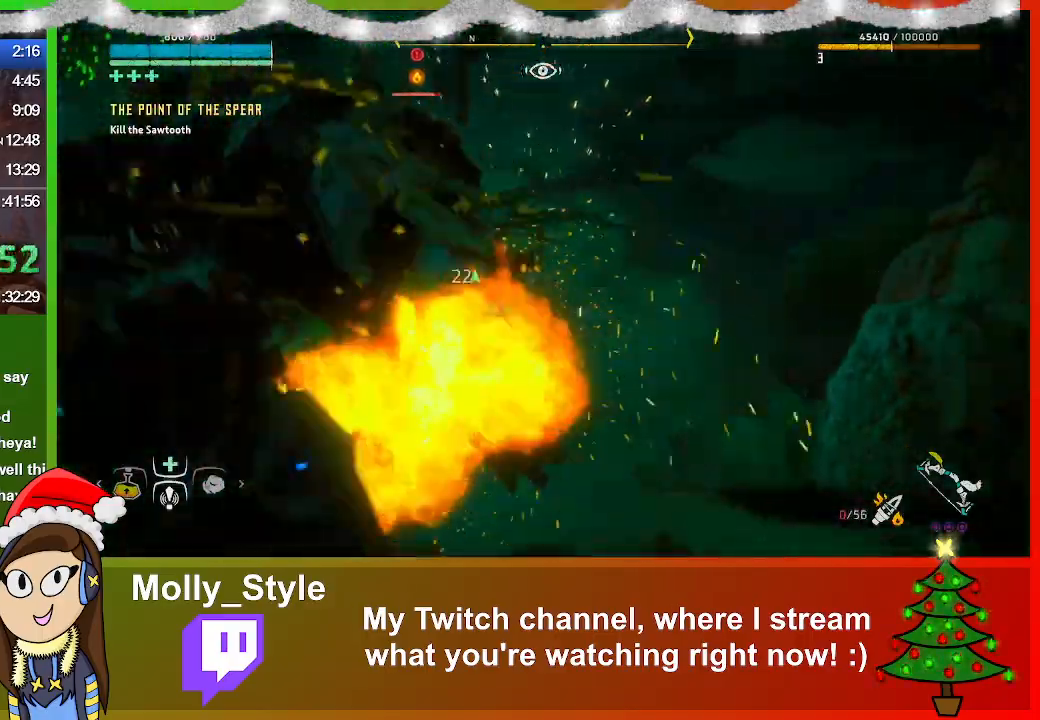
{"buttons": ["L2", "R2"], "left_stick": "down", "right_stick": "left", "events": [[133, "right_stick", "left"], [433, "L2", "down"], [433, "R2", "down"]]}
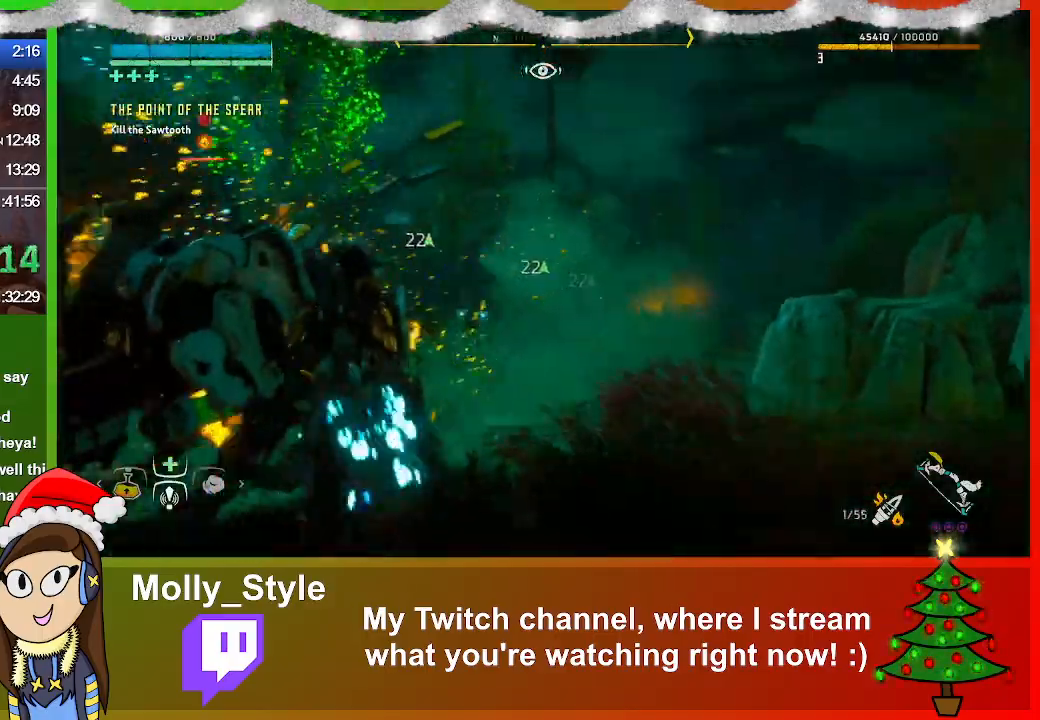
{"buttons": ["L2"], "left_stick": "down", "right_stick": "center", "events": [[300, "right_stick", "right"], [367, "R2", "up"], [433, "right_stick", "center"]]}
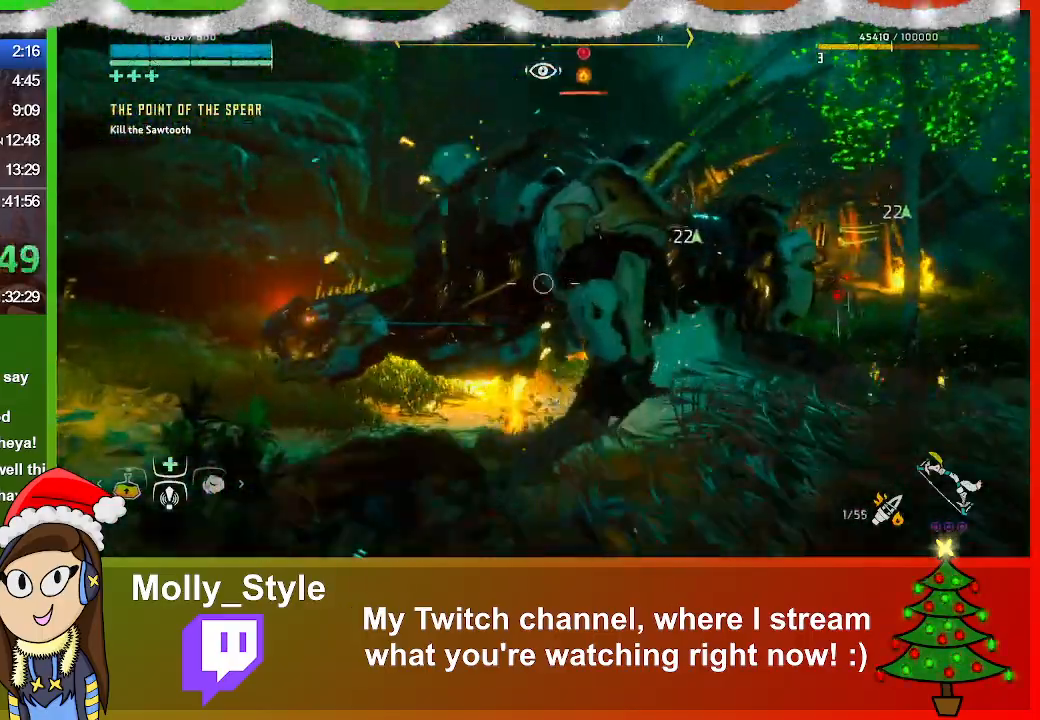
{"buttons": ["L2", "R2"], "left_stick": "down", "right_stick": "right", "events": [[33, "R2", "down"], [133, "right_stick", "right"]]}
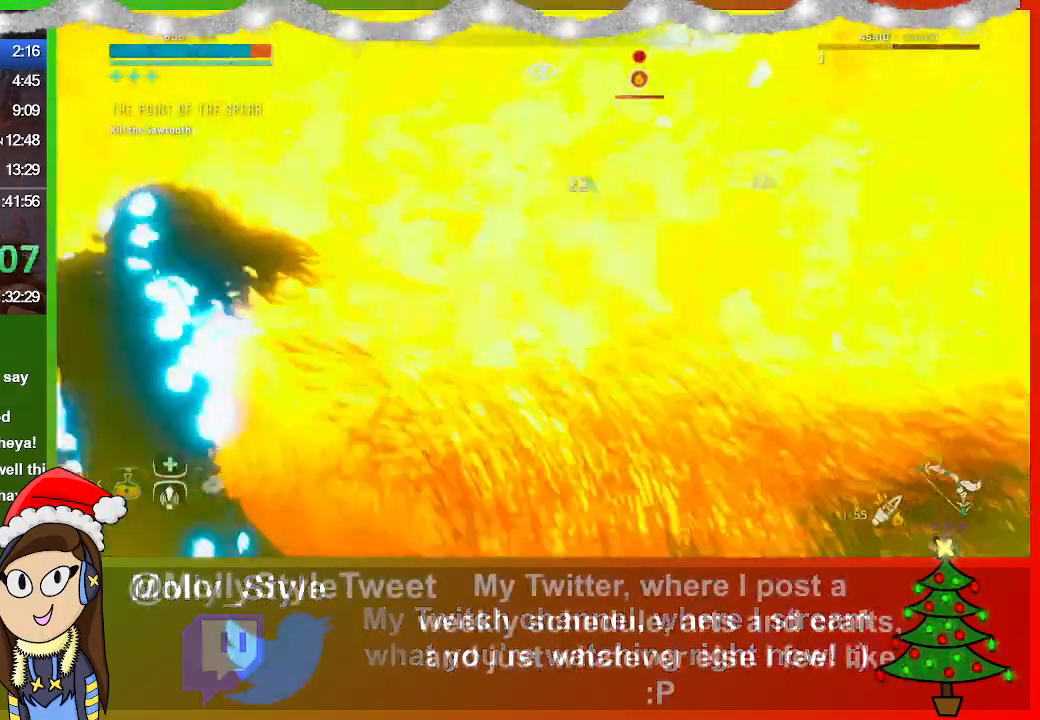
{"buttons": [], "left_stick": "left", "right_stick": "center", "events": [[200, "right_stick", "center"], [233, "R2", "up"], [367, "left_stick", "down-left"], [467, "left_stick", "left"], [500, "L2", "up"]]}
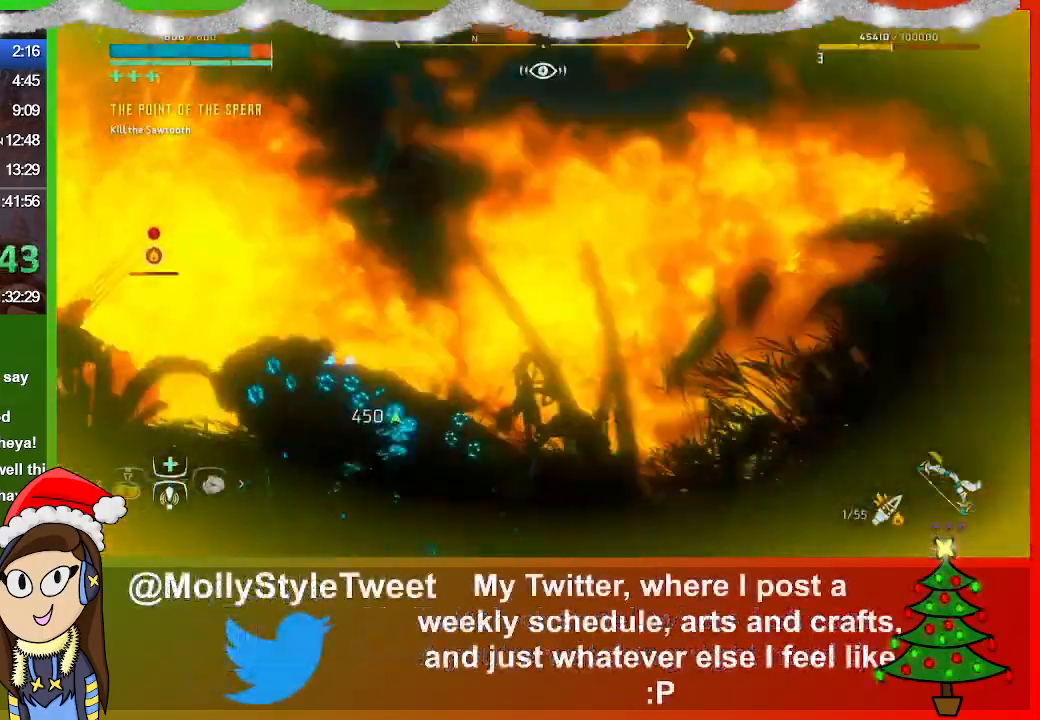
{"buttons": [], "left_stick": "up-left", "right_stick": "center", "events": [[33, "right_stick", "down-left"], [300, "right_stick", "center"], [367, "left_stick", "up-left"]]}
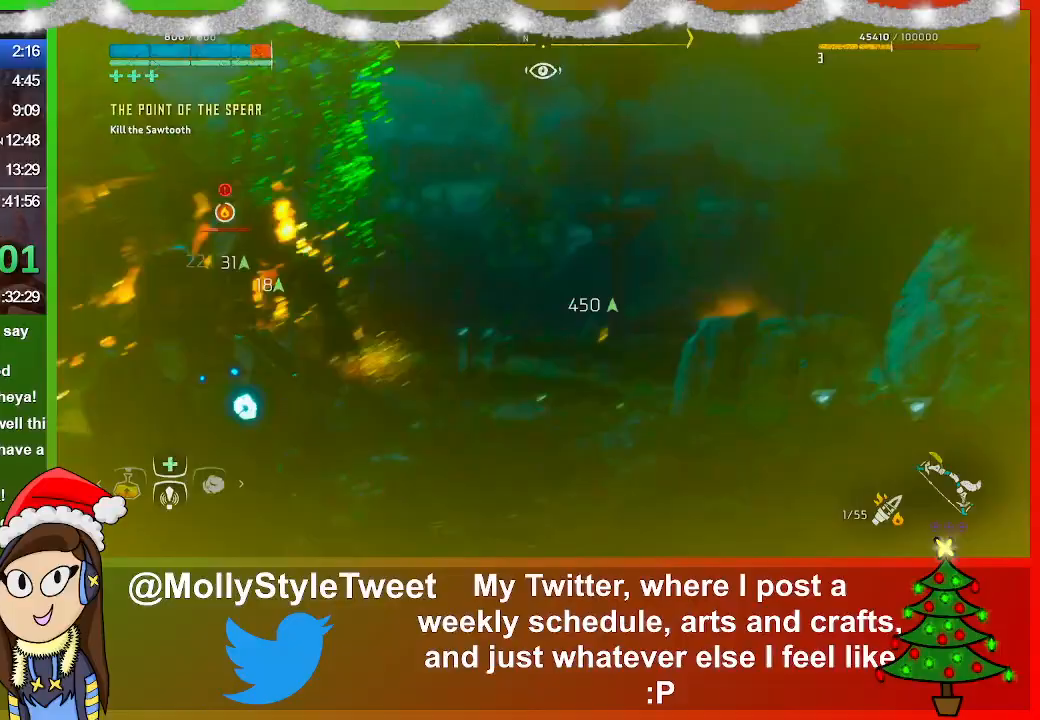
{"buttons": ["L1"], "left_stick": "center", "right_stick": "center", "events": [[100, "L1", "down"], [200, "left_stick", "center"], [300, "right_stick", "down"], [400, "right_stick", "center"]]}
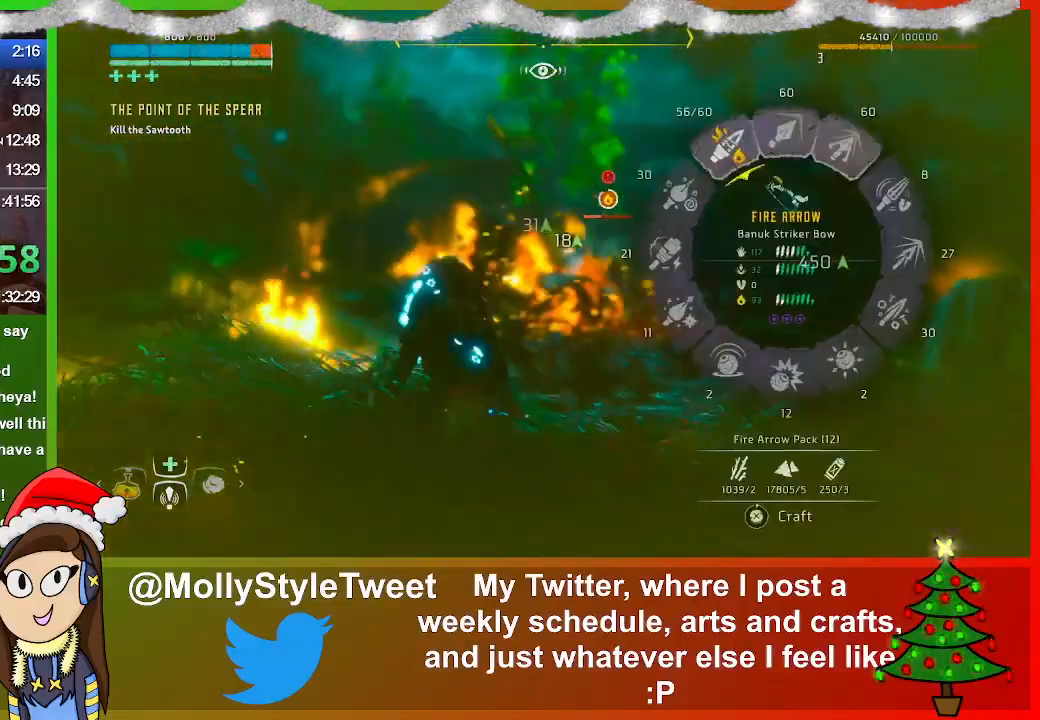
{"buttons": ["L2", "R2"], "left_stick": "up", "right_stick": "center", "events": [[33, "L1", "up"], [133, "L2", "down"], [200, "R2", "down"], [333, "left_stick", "up"]]}
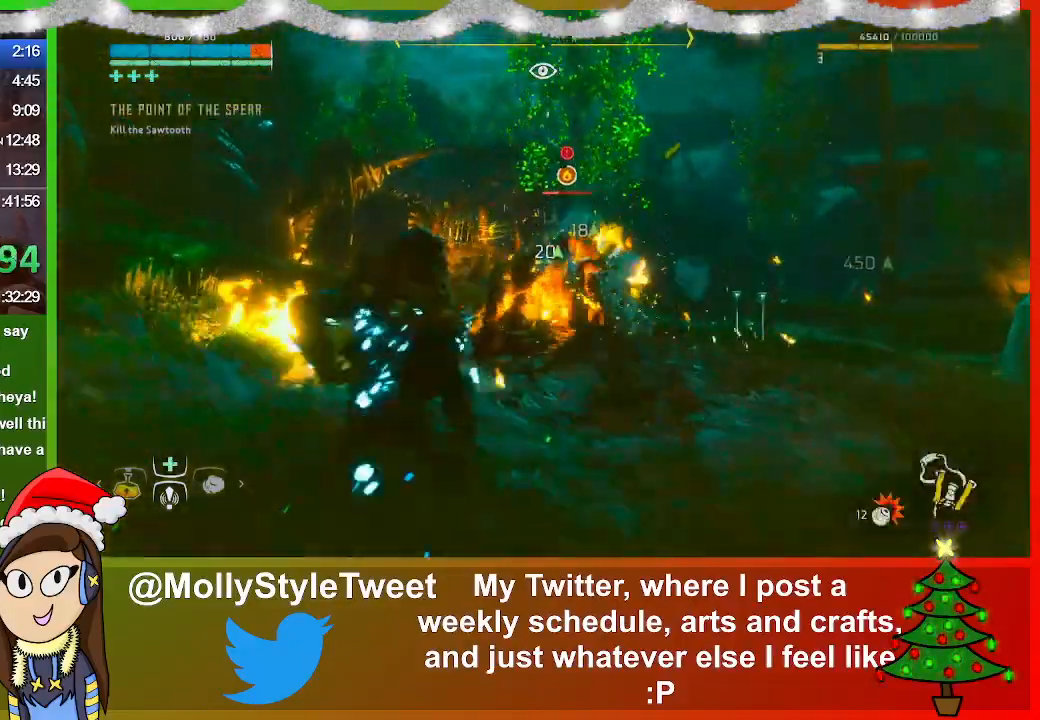
{"buttons": ["L2"], "left_stick": "up", "right_stick": "center", "events": [[100, "right_stick", "down-right"], [167, "right_stick", "center"], [267, "R2", "up"]]}
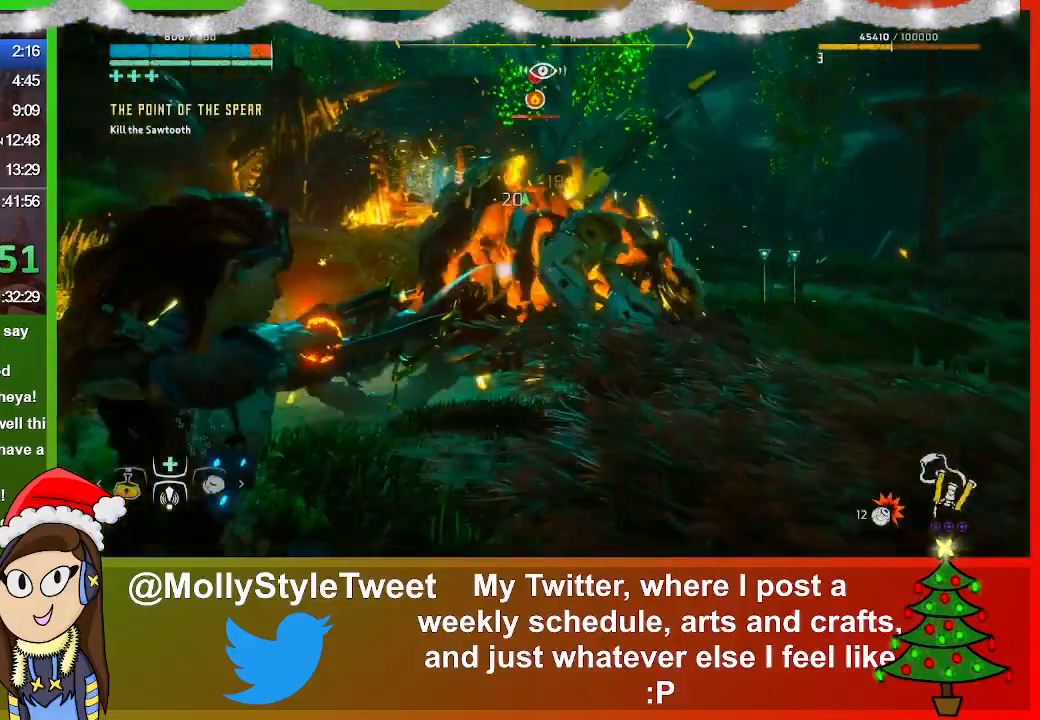
{"buttons": [], "left_stick": "up-right", "right_stick": "center", "events": [[33, "L2", "up"], [100, "left_stick", "up-left"], [200, "L3", "down"], [333, "L3", "up"], [500, "left_stick", "up-right"]]}
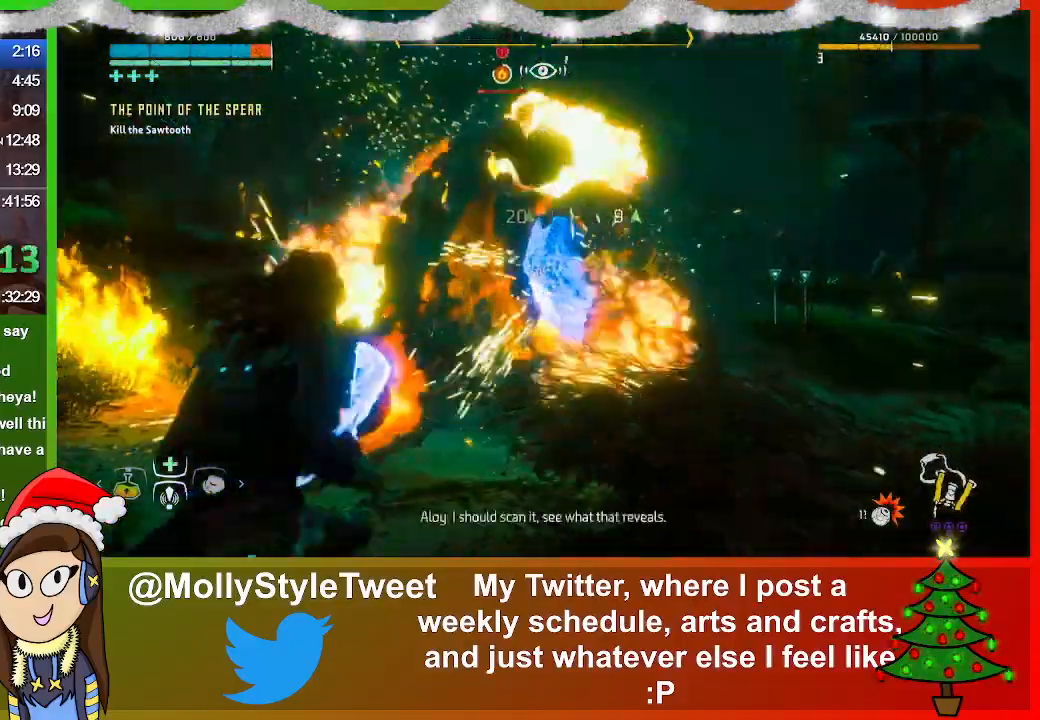
{"buttons": [], "left_stick": "up-right", "right_stick": "center", "events": []}
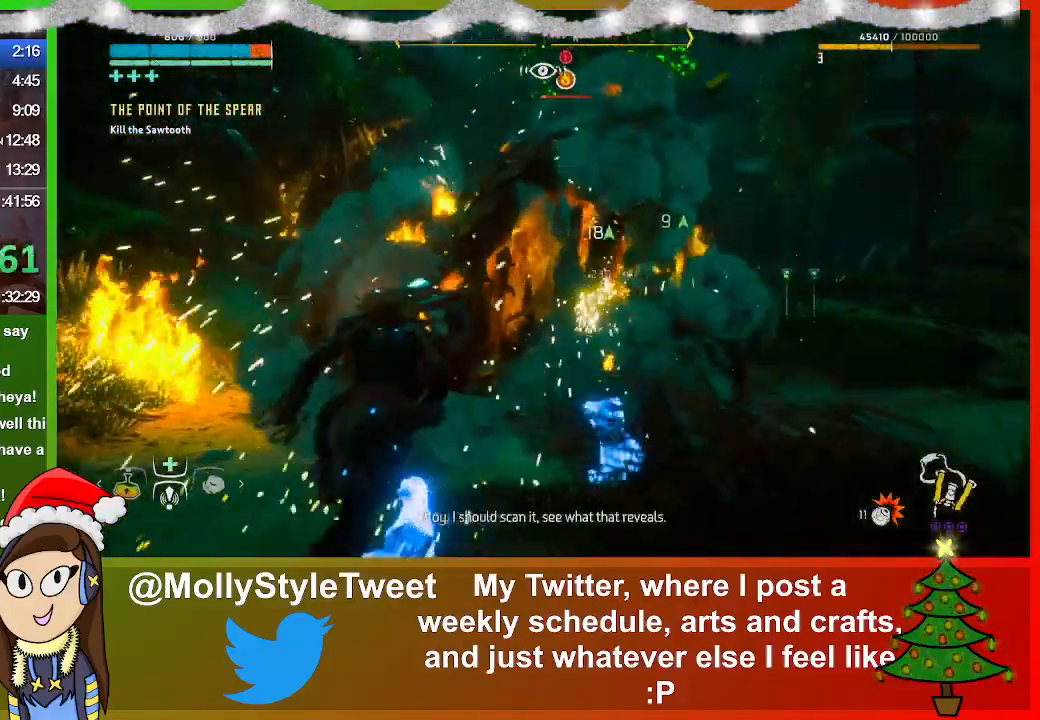
{"buttons": [], "left_stick": "right", "right_stick": "center", "events": [[100, "TRIANGLE", "down"], [267, "TRIANGLE", "up"], [367, "R1", "down"], [433, "left_stick", "right"], [500, "R1", "up"]]}
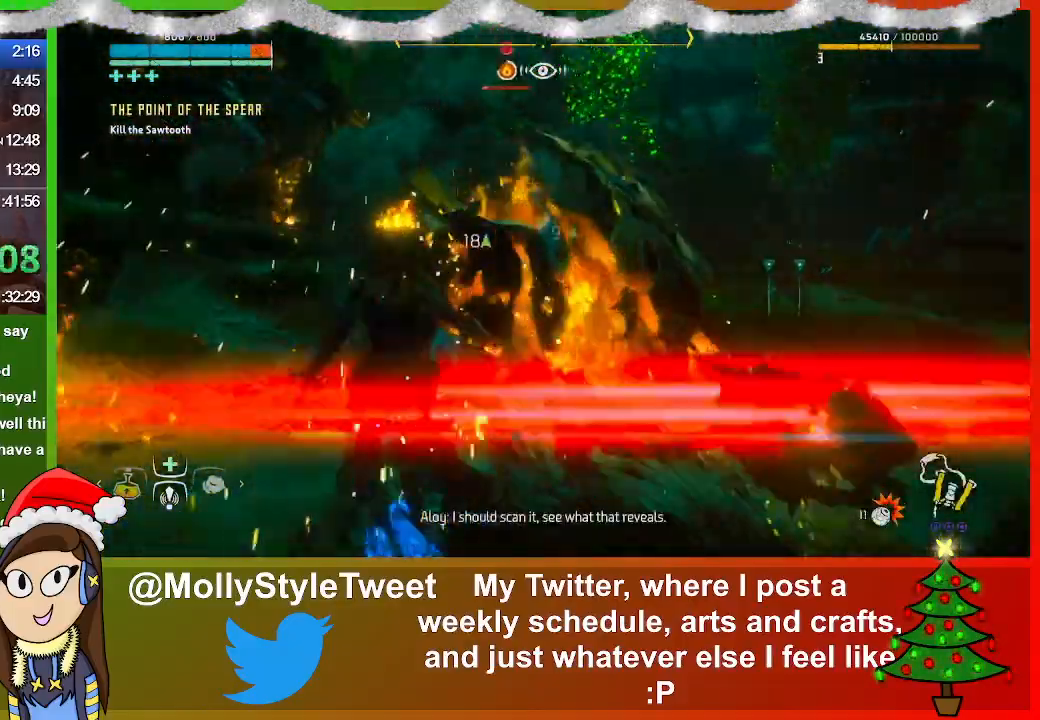
{"buttons": [], "left_stick": "right", "right_stick": "center", "events": [[67, "R1", "down"], [200, "R1", "up"], [267, "R1", "down"], [433, "R1", "up"]]}
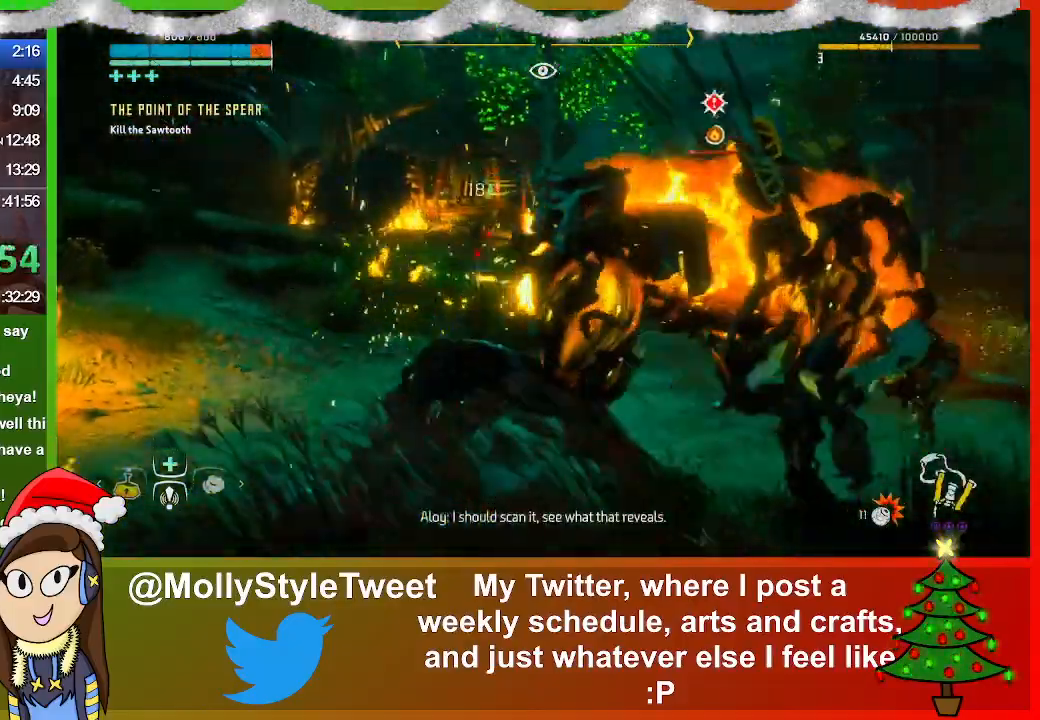
{"buttons": [], "left_stick": "right", "right_stick": "right", "events": [[33, "R1", "down"], [167, "R1", "up"], [333, "right_stick", "right"]]}
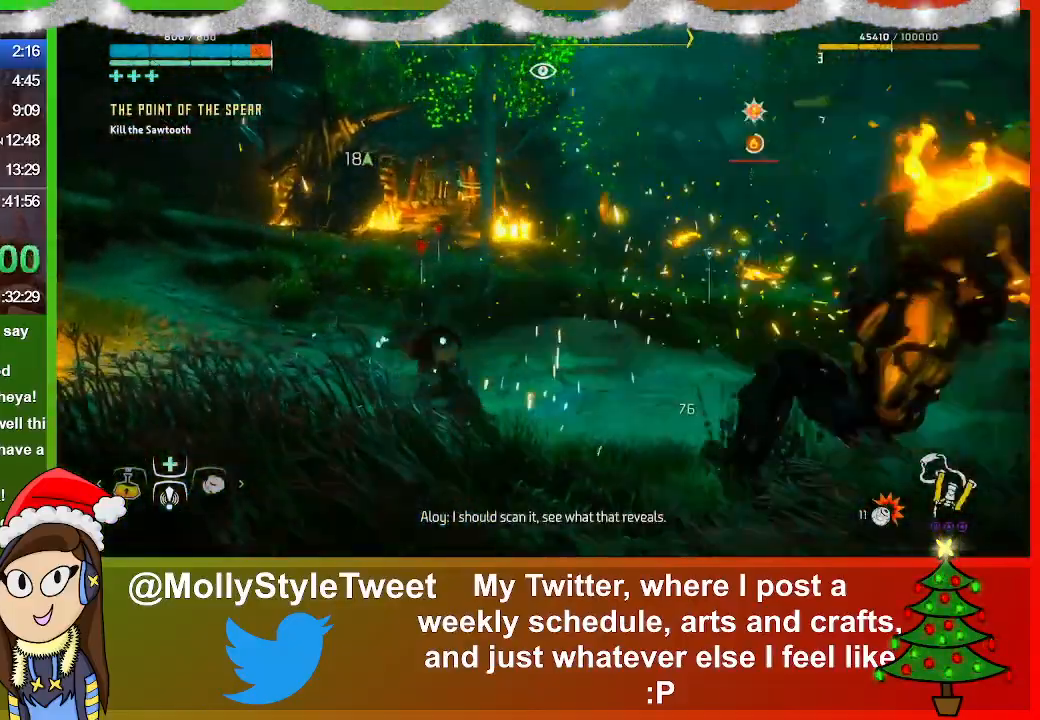
{"buttons": [], "left_stick": "up-right", "right_stick": "center", "events": [[233, "left_stick", "up-right"], [267, "right_stick", "center"], [333, "L3", "down"], [500, "L3", "up"]]}
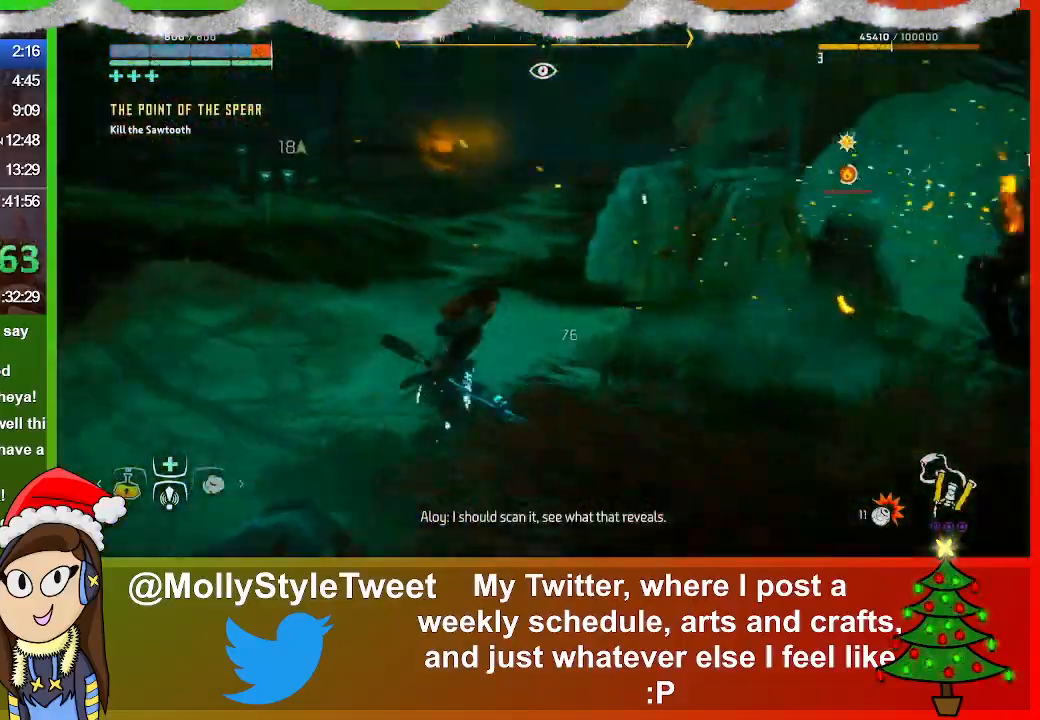
{"buttons": ["R1"], "left_stick": "down-right", "right_stick": "center", "events": [[33, "left_stick", "right"], [233, "R1", "down"], [267, "left_stick", "down-right"], [400, "R1", "up"], [500, "R1", "down"]]}
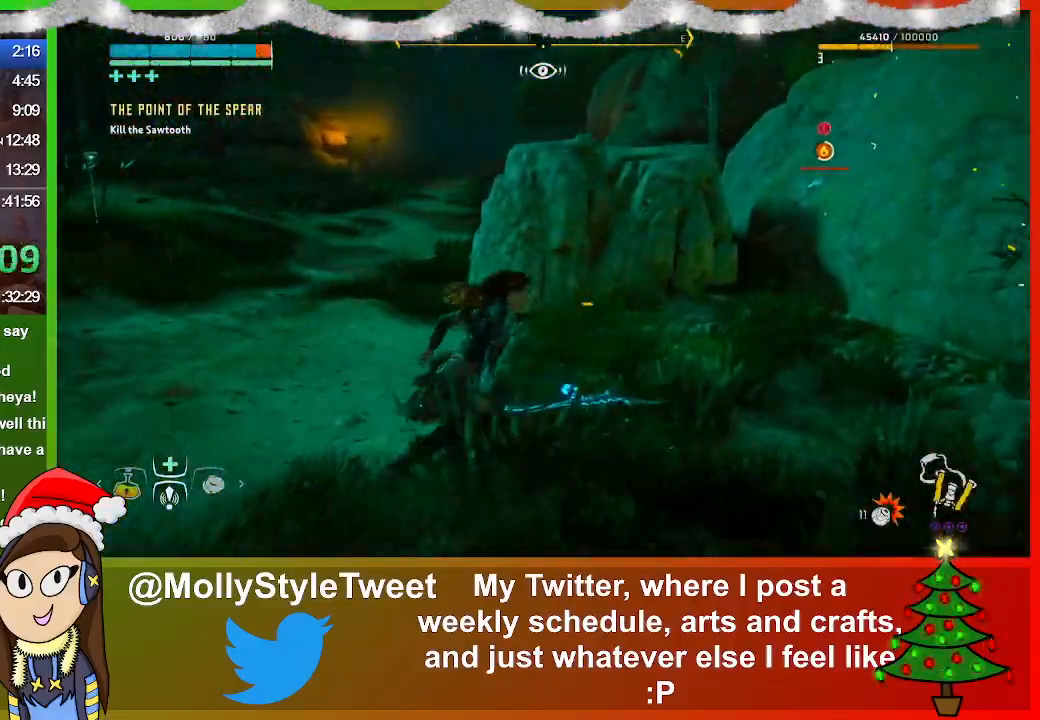
{"buttons": [], "left_stick": "down-right", "right_stick": "right", "events": [[100, "R1", "up"], [400, "right_stick", "right"]]}
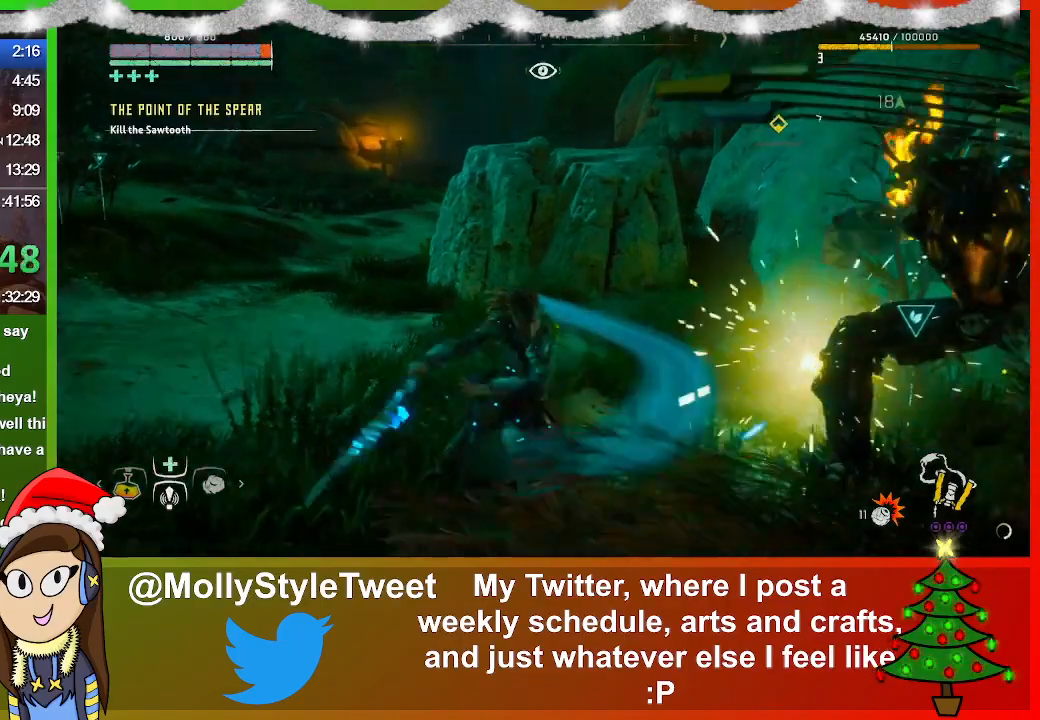
{"buttons": [], "left_stick": "up-right", "right_stick": "center", "events": [[200, "right_stick", "center"], [267, "L3", "down"], [467, "L3", "up"], [467, "left_stick", "up-right"]]}